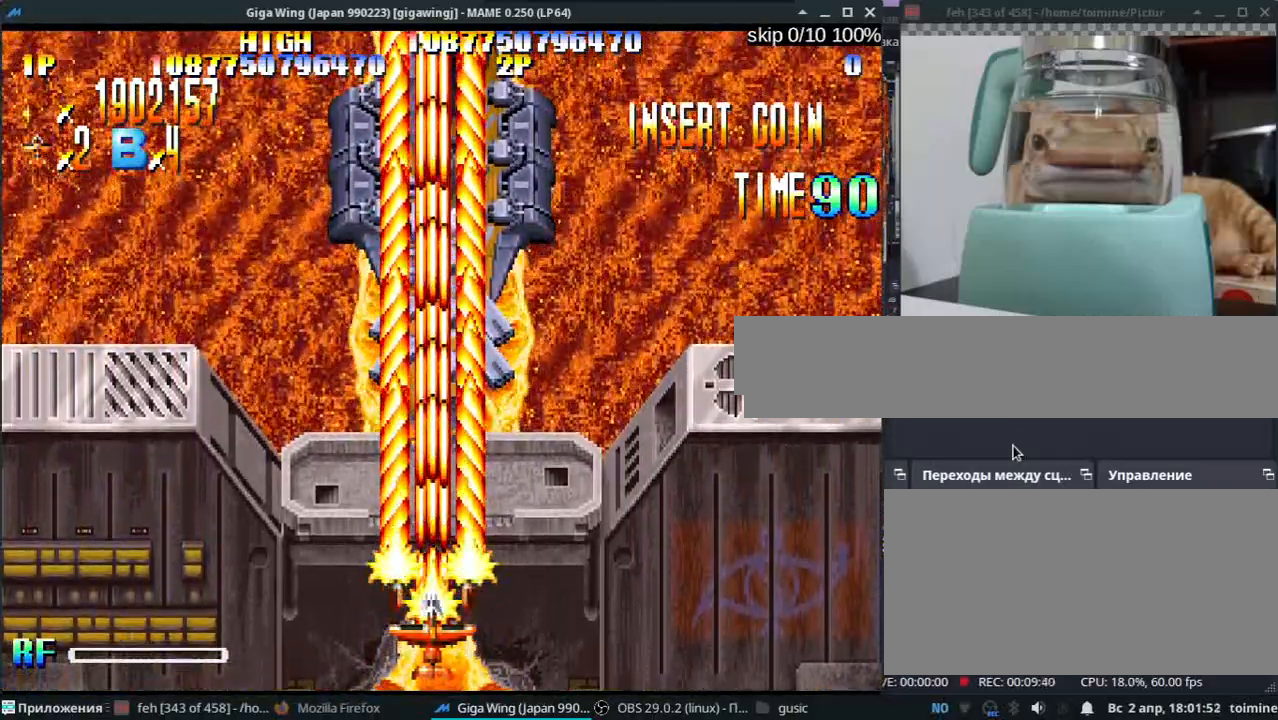
Gameplay with keyboard; each line is a JSON object with the keys held at the frame after it. "events" lists presses ("down") and releases ("up") of ".", "/", "0", "1", "2", "3", "4", "5", "6", "7", "8", "9", "a", "alt_l", "alt_r", "b", "backslash", "backspace", "c", "caps_lock", "comma", "ctrl_l", "ctrl_r", "d", "e", "equals", "escape", "f", "f1", "f10", "f11", "f12", "f2", "f3", "f4", "f5", "f6", "f7", "f8", "f9", "g", "h", "i", "j", "k", "l", "lbracket", "m", "minus", "n", "o", "p", "q", "quote", "r", "rbracket", "return", "s", "semicolon", "shift_l", "shift_r", "space", "super_l", "super_r", "t", "tab", "tilde", "u", "v", "w", "x", "y" and "z" between this image and that frame as [ms after this image, input, new state], when the widget could be followed in between. No other keys are recorded. Mouse input is not recorded.
{"keys": ["k"], "events": [[150, "z", "down"], [233, "z", "up"], [367, "z", "down"], [483, "z", "up"]]}
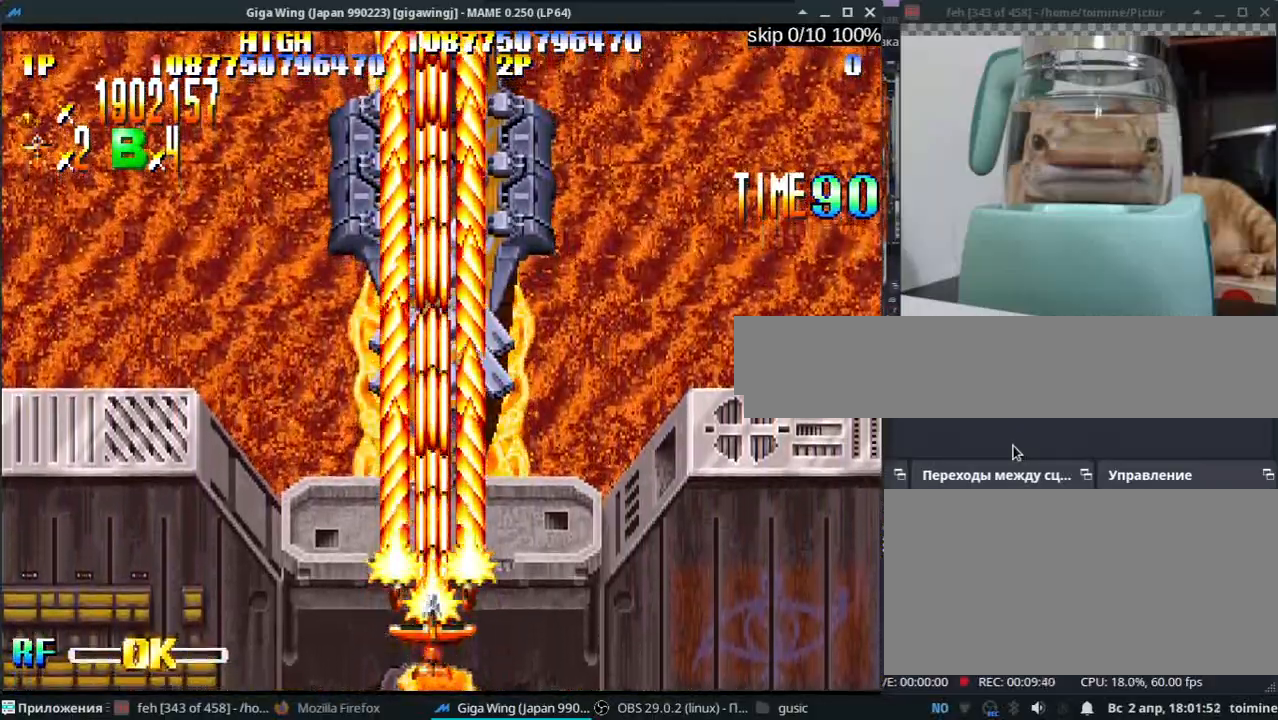
{"keys": ["k"], "events": [[83, "z", "down"], [133, "semicolon", "down"], [183, "z", "up"], [200, "semicolon", "up"], [300, "z", "down"], [400, "z", "up"]]}
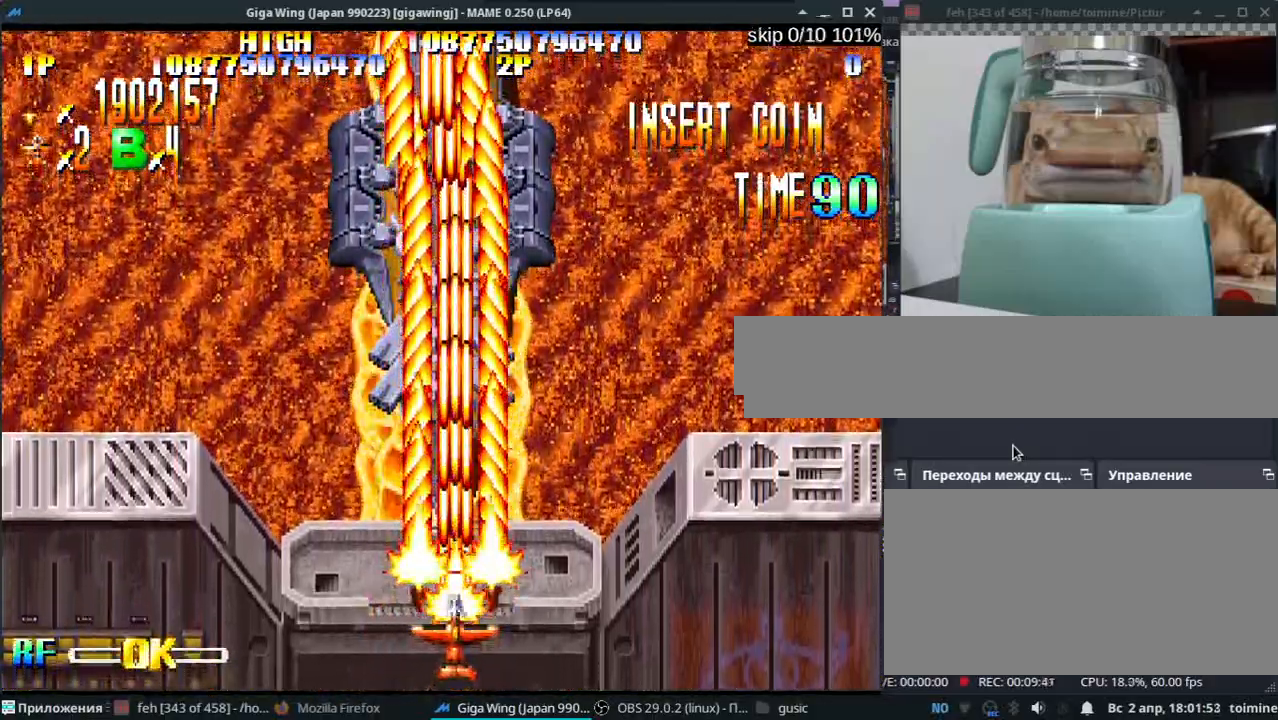
{"keys": ["k", "z"], "events": [[50, "z", "down"], [133, "z", "up"], [200, "j", "down"], [217, "j", "up"], [250, "z", "down"], [333, "z", "up"], [467, "z", "down"]]}
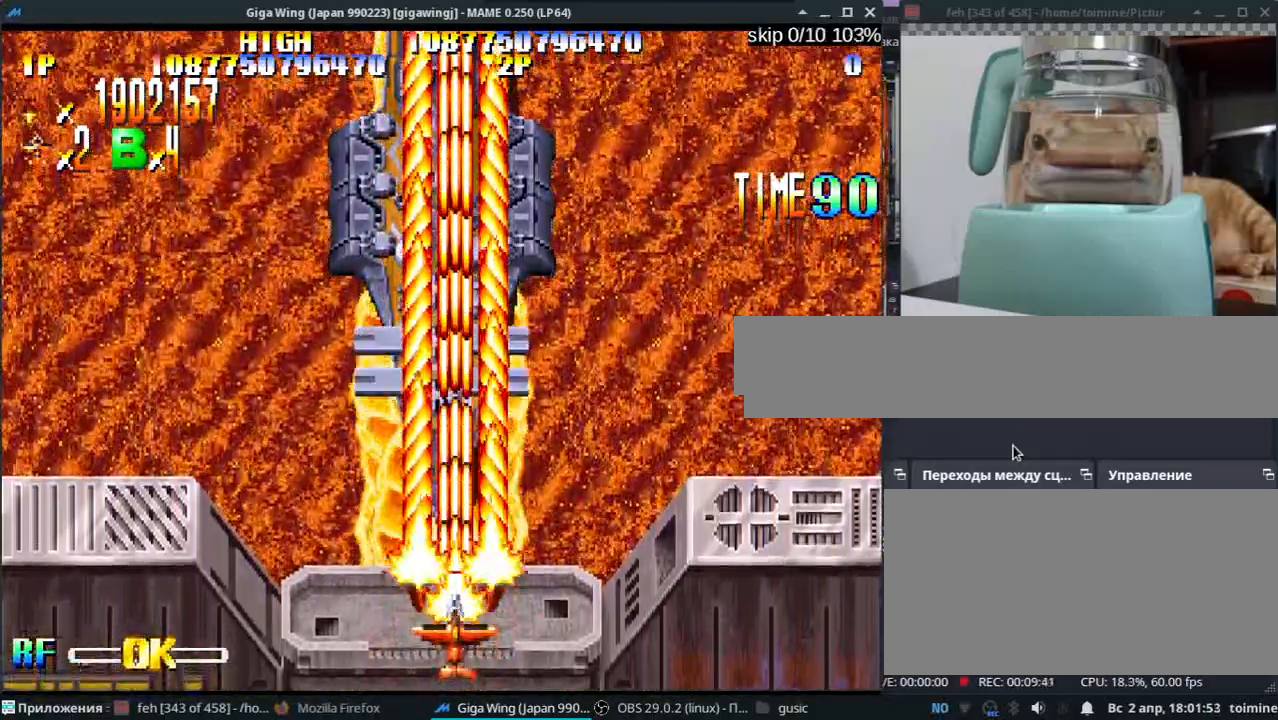
{"keys": ["k", "z"], "events": [[83, "z", "up"], [217, "z", "down"], [317, "z", "up"], [433, "z", "down"]]}
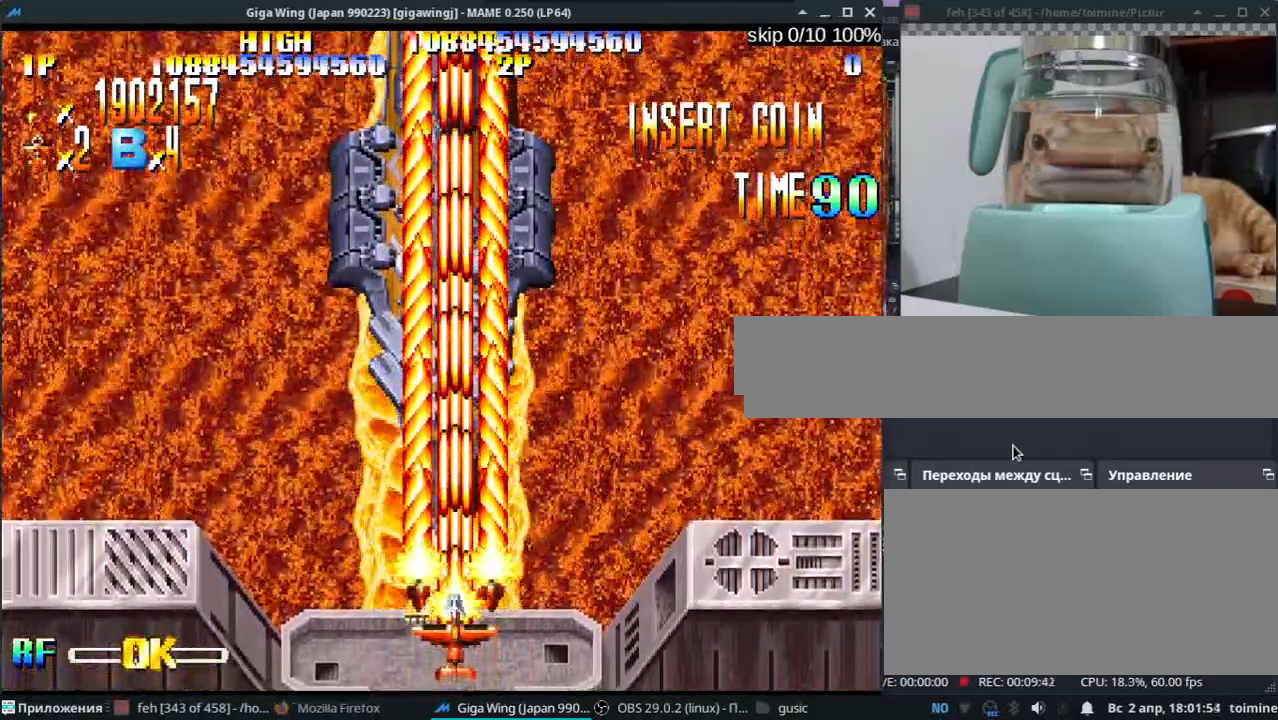
{"keys": ["j", "k"], "events": [[17, "z", "up"], [150, "z", "down"], [250, "z", "up"], [367, "z", "down"], [450, "j", "down"], [450, "z", "up"]]}
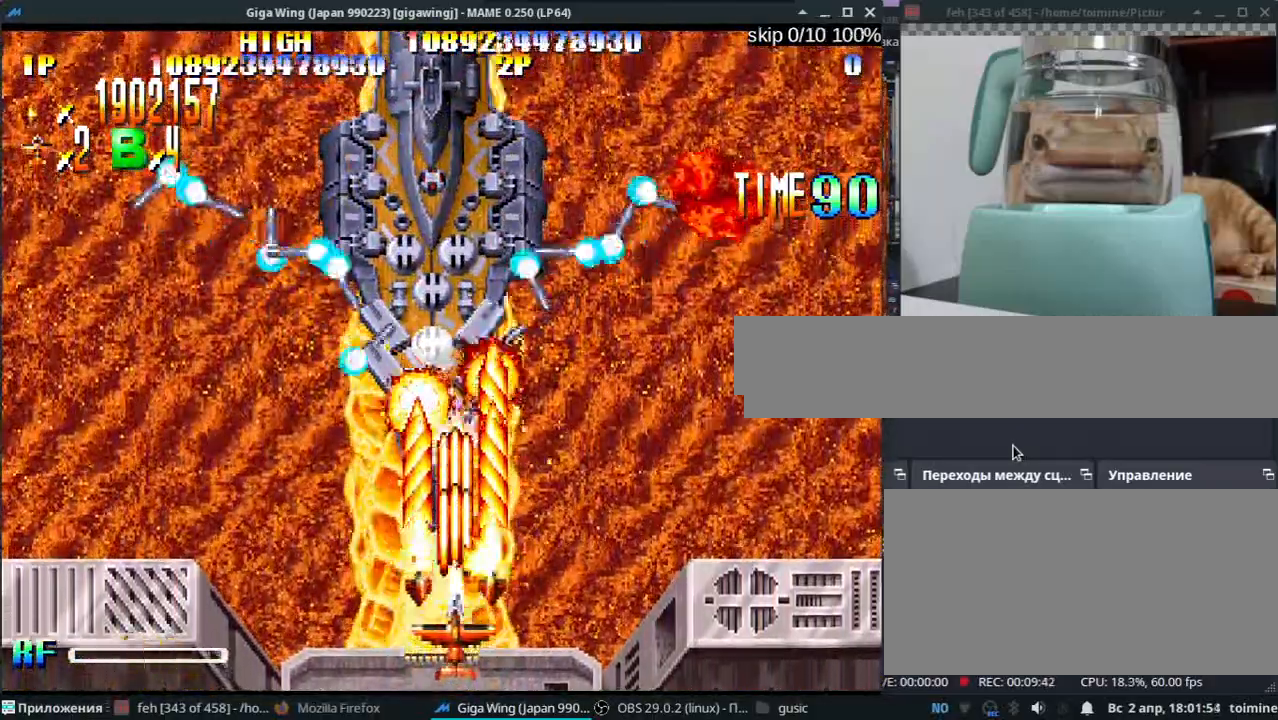
{"keys": ["k", "z"], "events": [[17, "j", "up"], [67, "z", "down"], [167, "z", "up"], [300, "z", "down"], [400, "j", "down"], [400, "z", "up"], [467, "j", "up"], [483, "z", "down"]]}
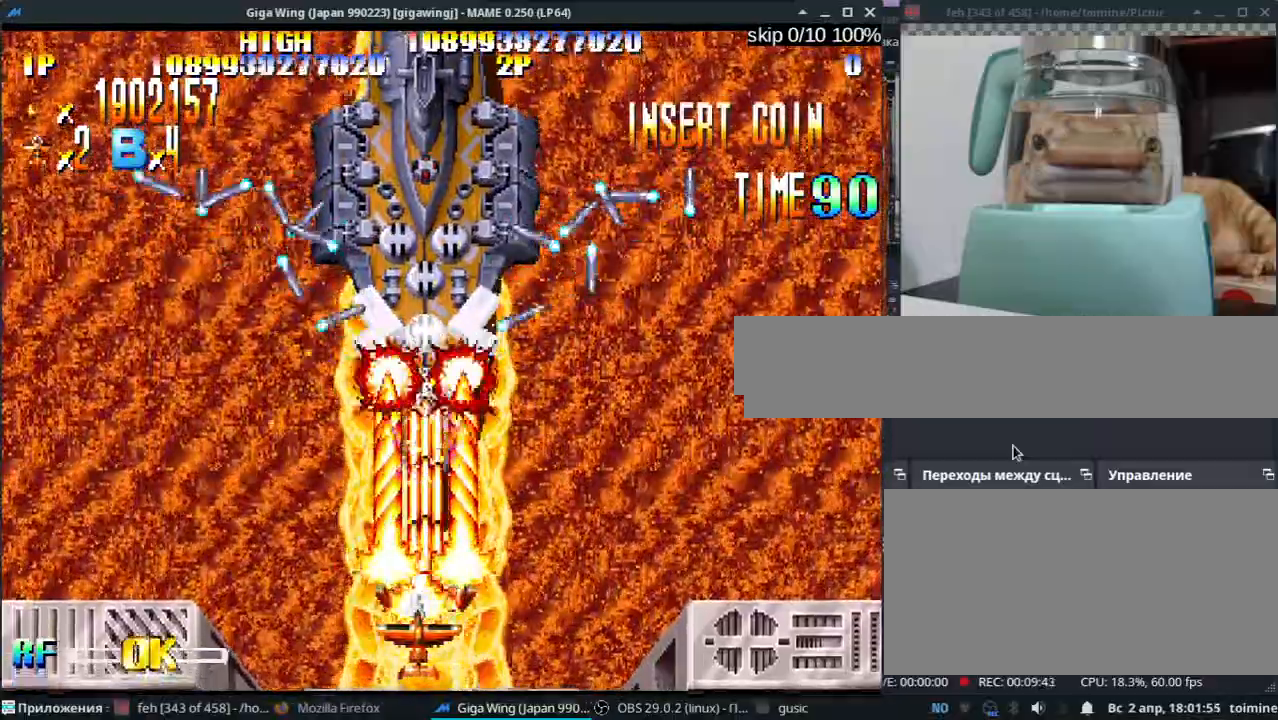
{"keys": ["k"], "events": [[67, "z", "up"], [167, "j", "down"], [183, "z", "down"], [250, "j", "up"], [250, "z", "up"], [367, "z", "down"], [383, "j", "down"], [450, "j", "up"], [450, "z", "up"]]}
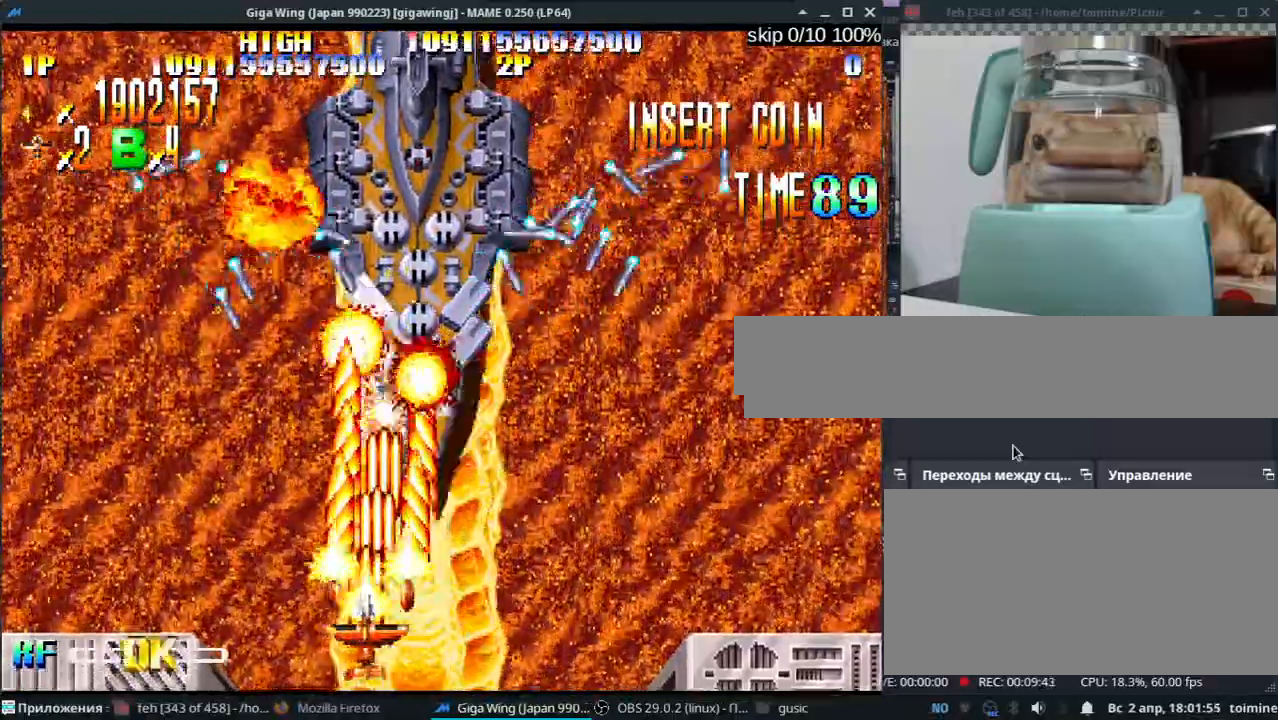
{"keys": ["j", "k", "l", "z"], "events": [[83, "j", "down"], [83, "z", "down"], [150, "z", "up"], [183, "j", "up"], [233, "z", "down"], [267, "j", "down"], [383, "j", "up"], [467, "j", "down"], [500, "l", "down"]]}
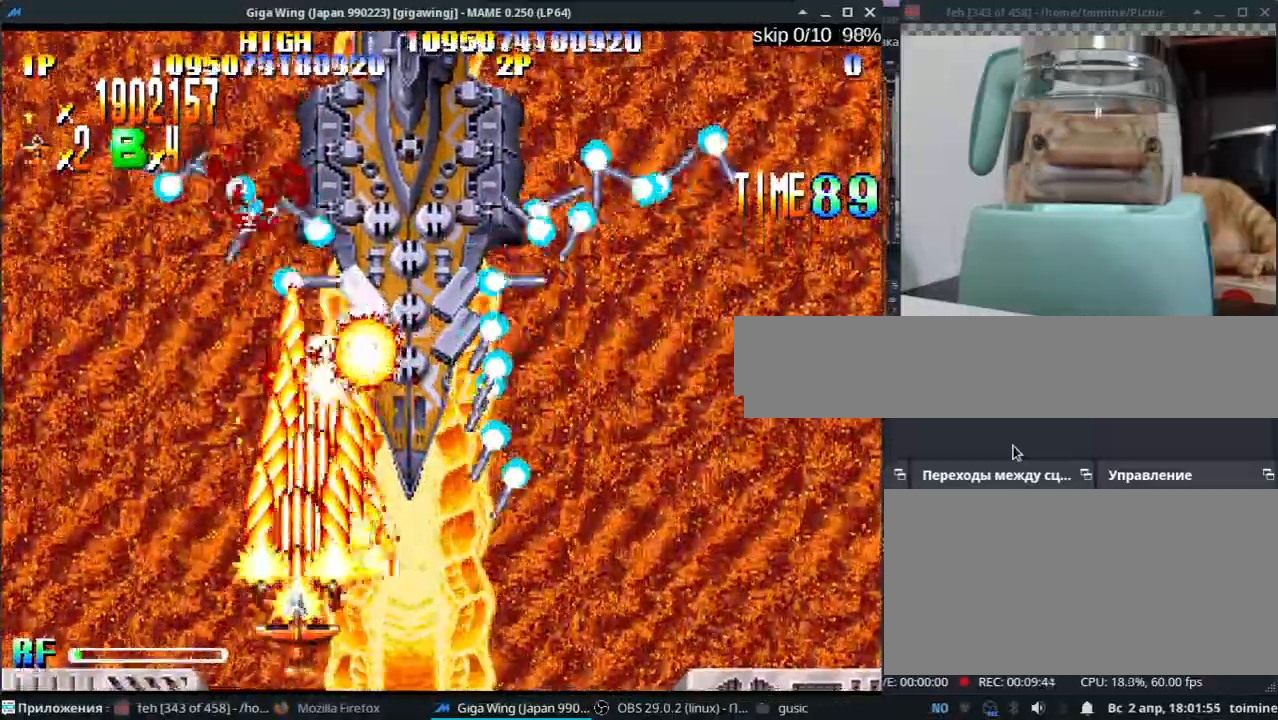
{"keys": ["l", "semicolon", "z"], "events": [[33, "k", "up"], [67, "j", "up"], [283, "j", "down"], [350, "j", "up"], [367, "l", "up"], [467, "l", "down"], [467, "semicolon", "down"]]}
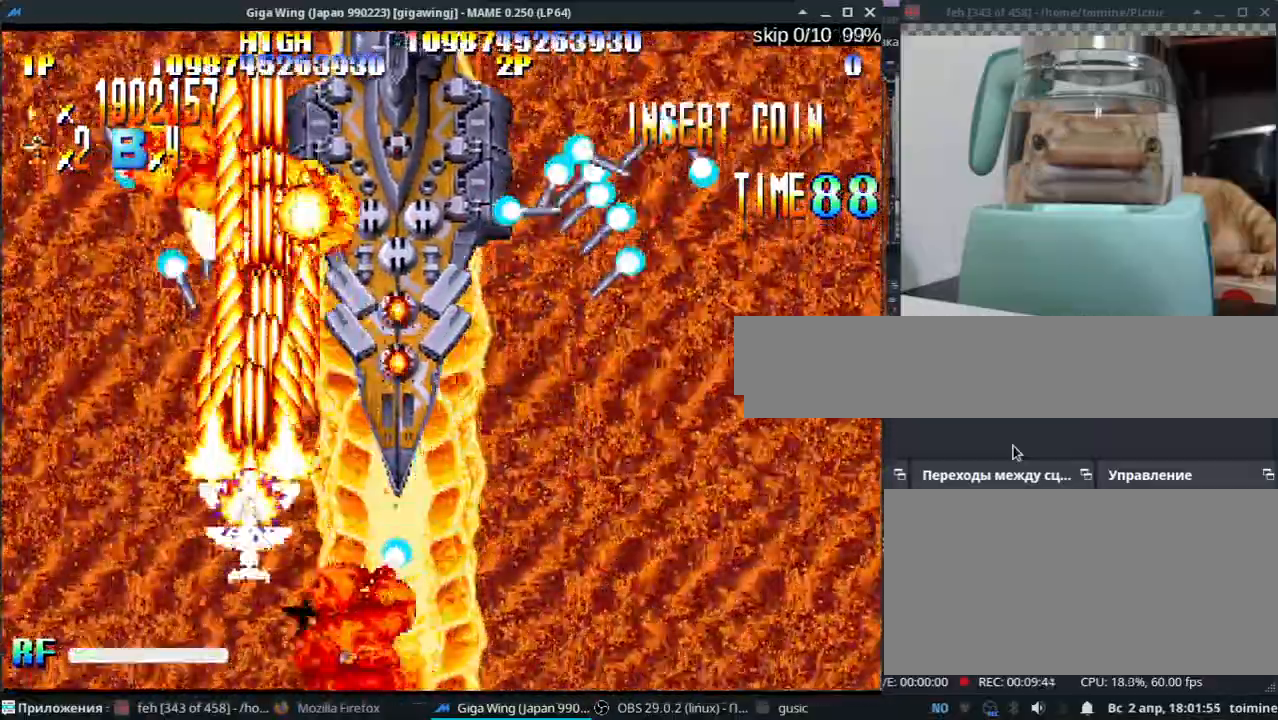
{"keys": ["z"], "events": [[217, "semicolon", "up"], [233, "semicolon", "down"], [417, "semicolon", "up"], [483, "l", "up"]]}
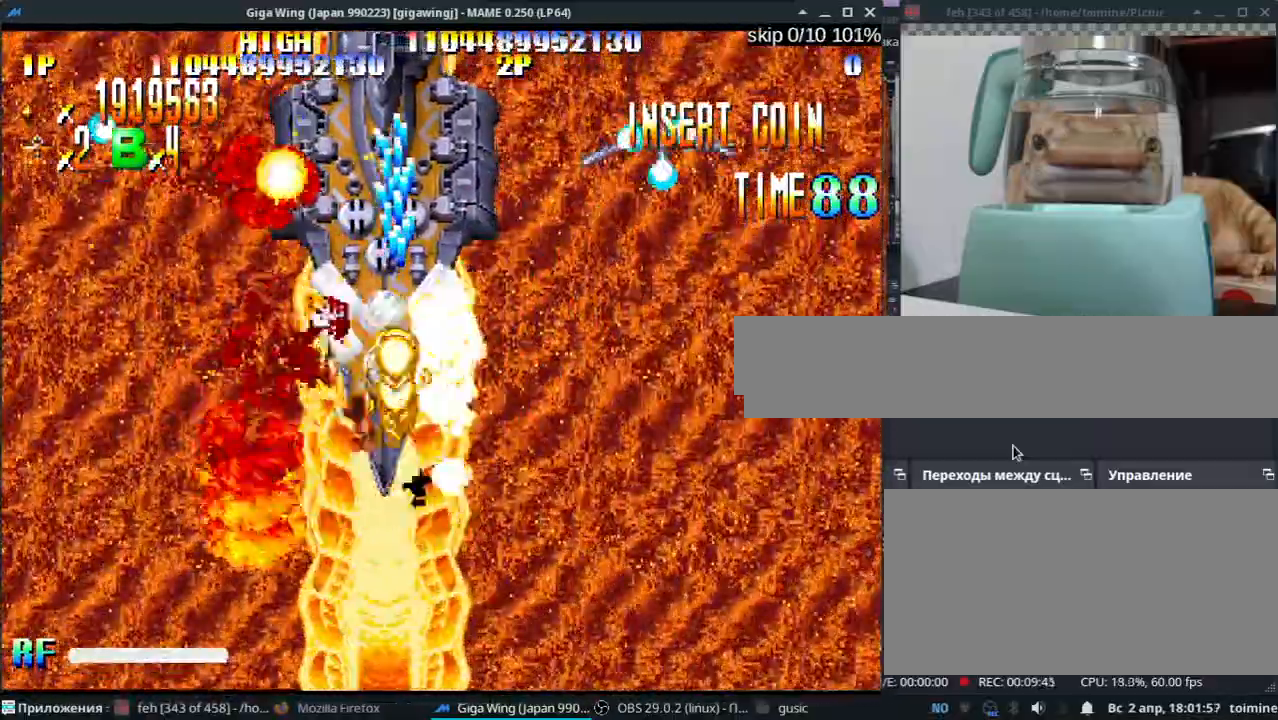
{"keys": ["z"], "events": [[117, "l", "down"], [217, "l", "up"], [317, "l", "down"], [383, "l", "up"]]}
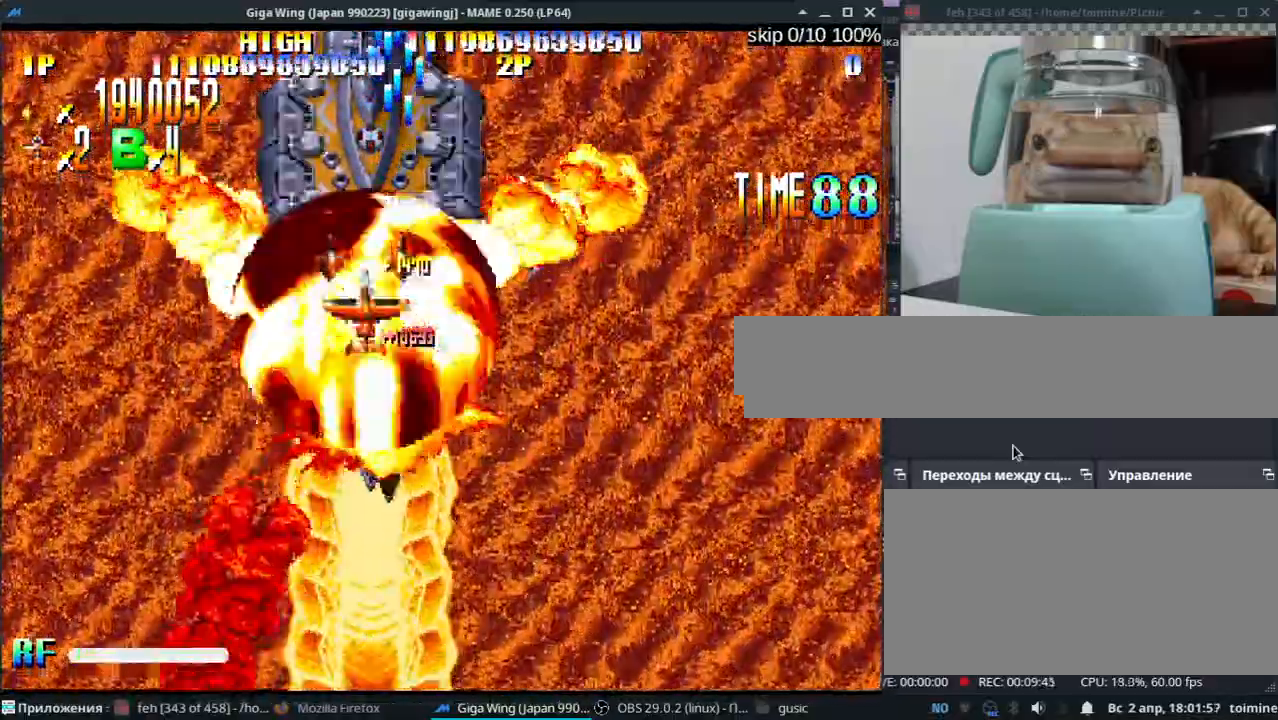
{"keys": ["z"], "events": [[67, "j", "down"], [67, "l", "down"], [117, "j", "up"], [117, "l", "up"]]}
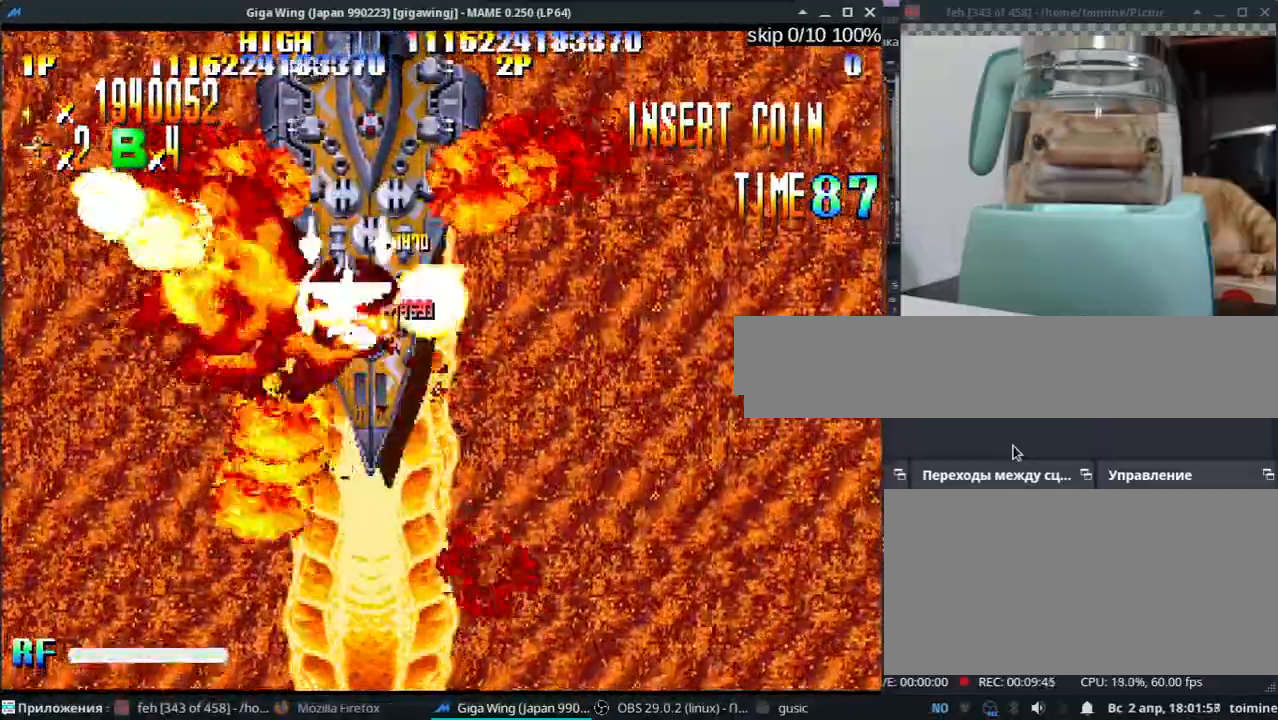
{"keys": ["l", "z"], "events": [[133, "semicolon", "down"], [183, "l", "down"], [233, "l", "up"], [233, "semicolon", "up"], [233, "z", "up"], [300, "l", "down"], [300, "z", "down"], [383, "l", "up"], [383, "z", "up"], [450, "z", "down"], [467, "l", "down"]]}
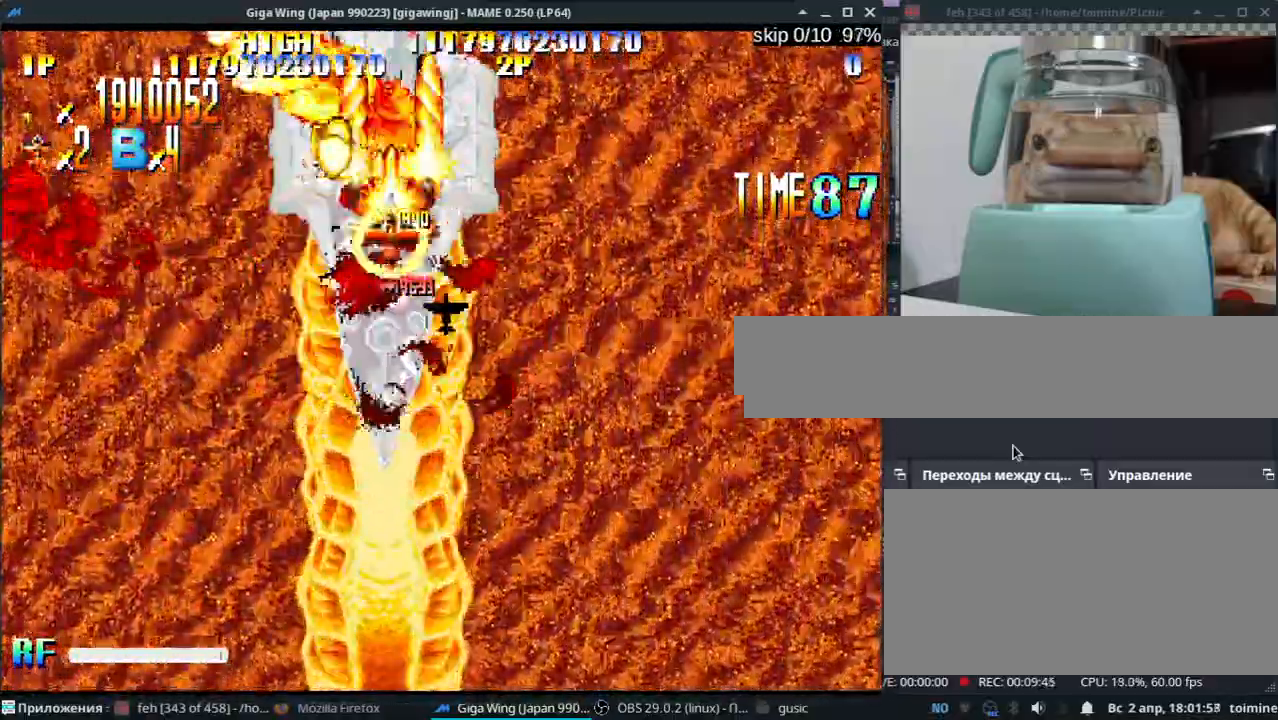
{"keys": ["k", "semicolon"], "events": [[33, "z", "up"], [100, "z", "down"], [150, "semicolon", "down"], [200, "l", "up"], [200, "z", "up"], [217, "k", "down"], [250, "z", "down"], [333, "z", "up"], [417, "z", "down"], [500, "z", "up"]]}
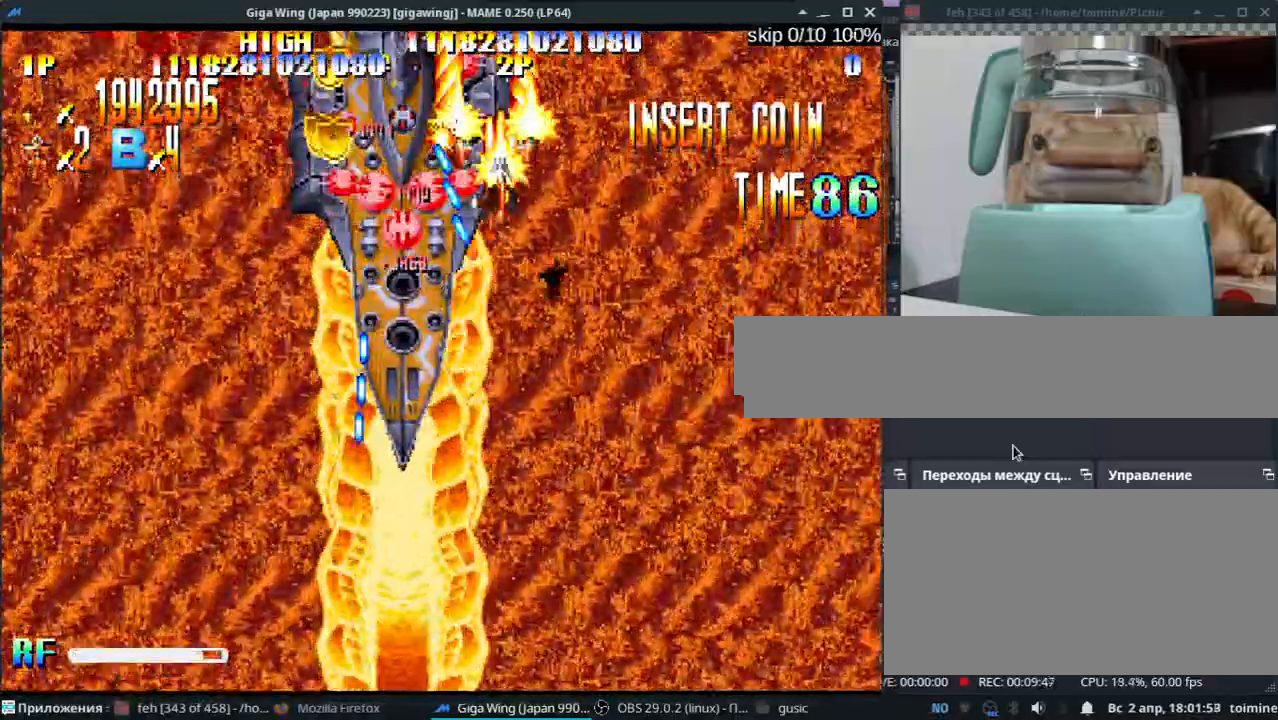
{"keys": ["k", "semicolon", "z"], "events": [[67, "z", "down"], [167, "z", "up"], [183, "semicolon", "up"], [267, "z", "down"], [367, "z", "up"], [450, "semicolon", "down"], [467, "z", "down"]]}
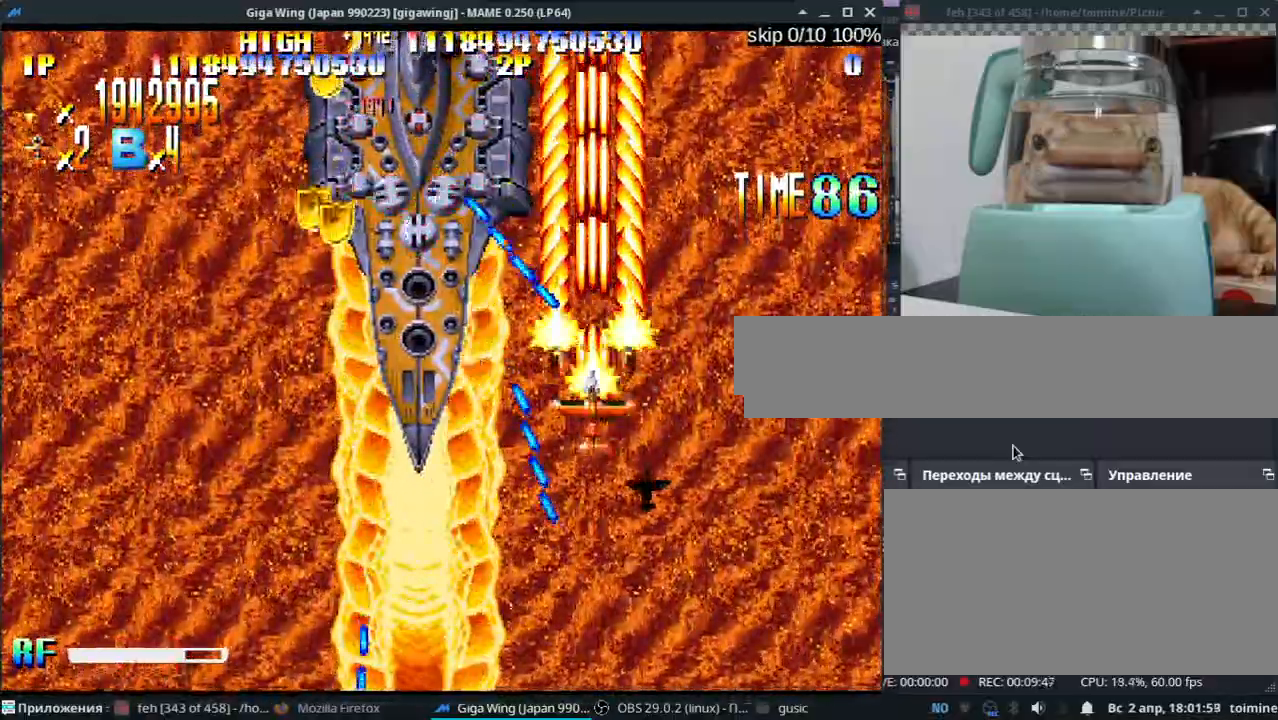
{"keys": ["j"], "events": [[83, "z", "up"], [200, "z", "down"], [250, "semicolon", "up"], [283, "z", "up"], [333, "j", "down"], [383, "z", "down"], [483, "k", "up"], [483, "z", "up"]]}
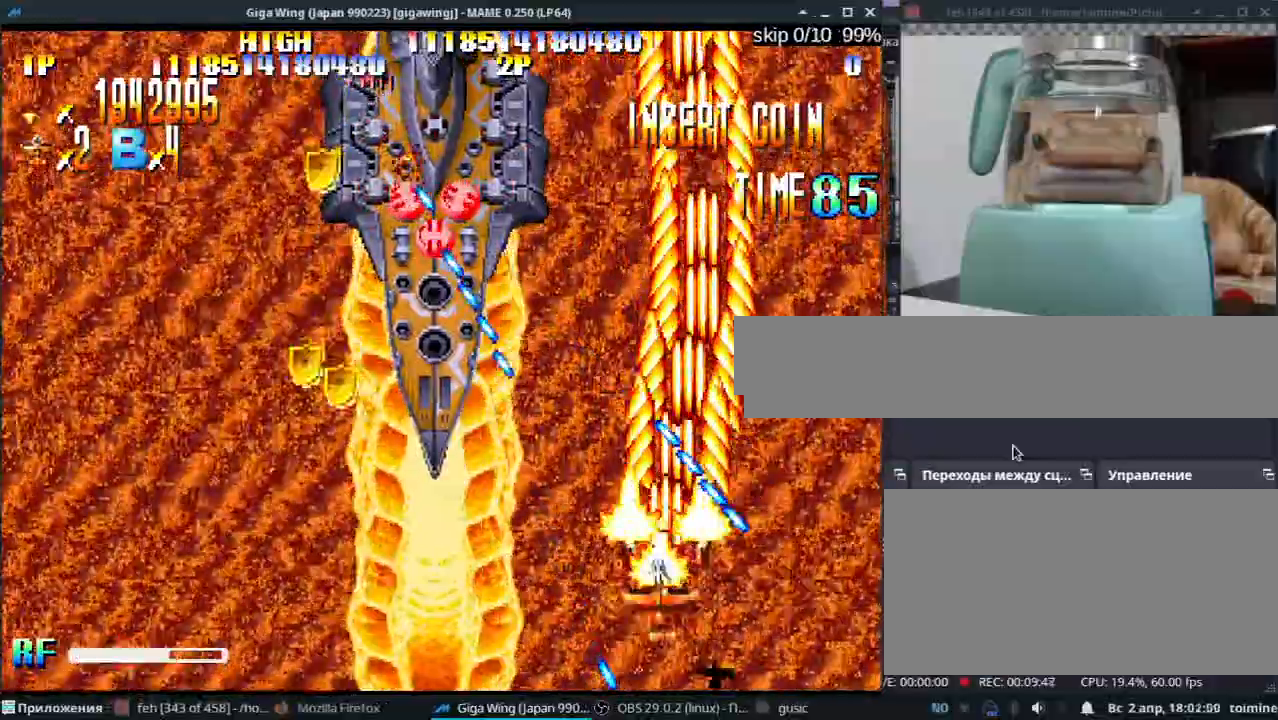
{"keys": ["j", "k"], "events": [[83, "k", "down"], [117, "k", "up"], [117, "z", "down"], [217, "k", "down"], [217, "z", "up"], [317, "z", "down"], [400, "j", "up"], [400, "z", "up"], [483, "j", "down"]]}
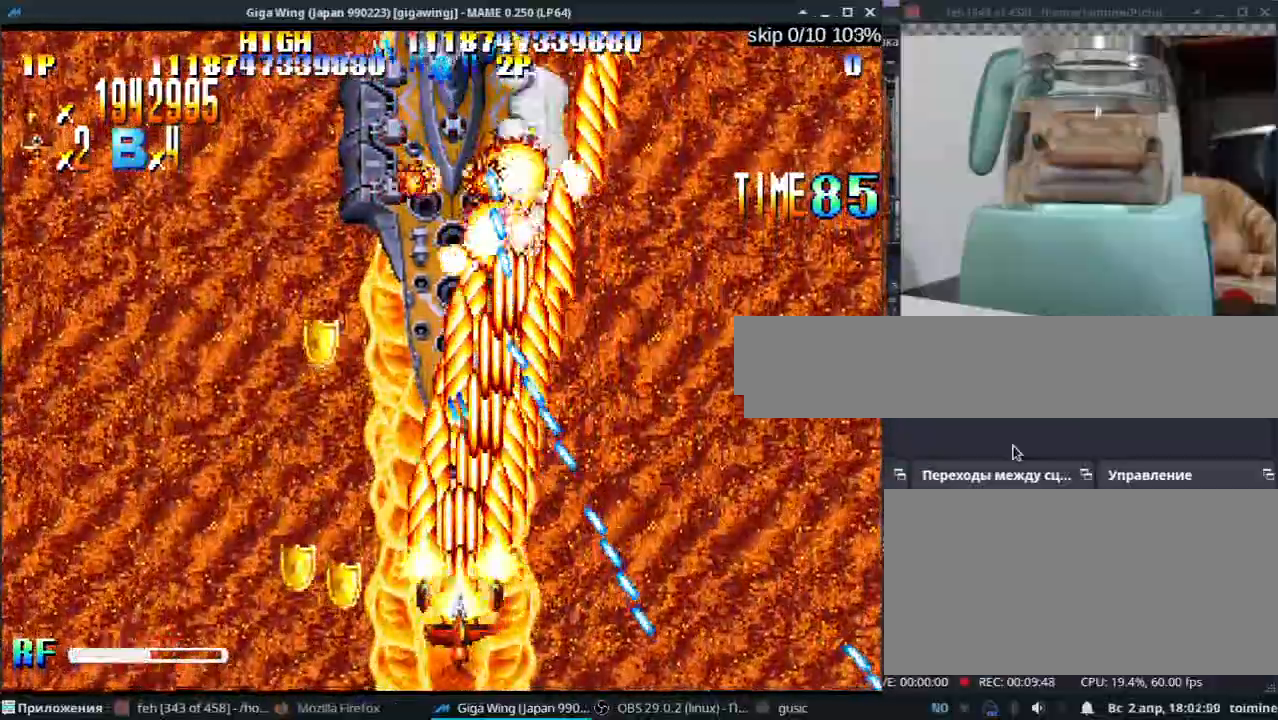
{"keys": ["j", "k"], "events": [[17, "z", "down"], [67, "j", "up"], [83, "z", "up"], [117, "j", "down"], [200, "z", "down"], [283, "j", "up"], [283, "z", "up"], [350, "j", "down"], [367, "z", "down"], [433, "j", "up"], [467, "z", "up"], [483, "j", "down"]]}
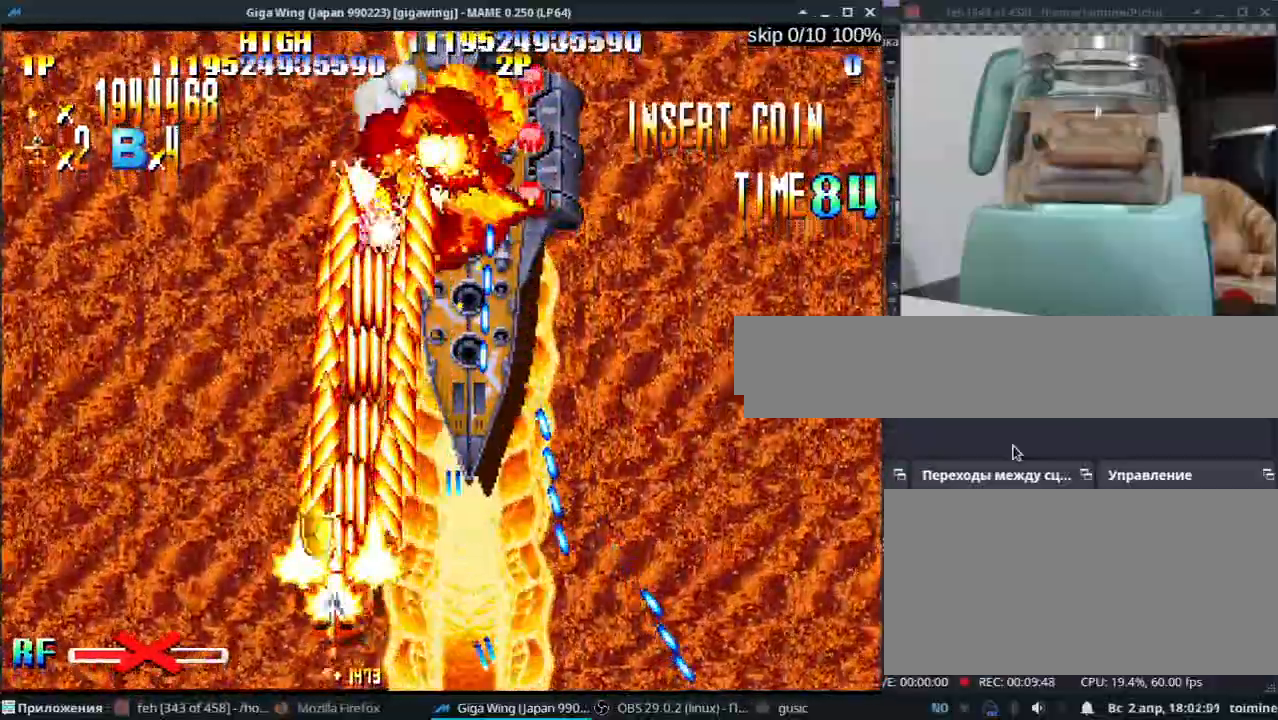
{"keys": ["j"], "events": [[83, "j", "up"], [83, "z", "down"], [167, "j", "down"], [167, "z", "up"], [300, "j", "up"], [300, "z", "down"], [400, "j", "down"], [400, "z", "up"], [500, "k", "up"]]}
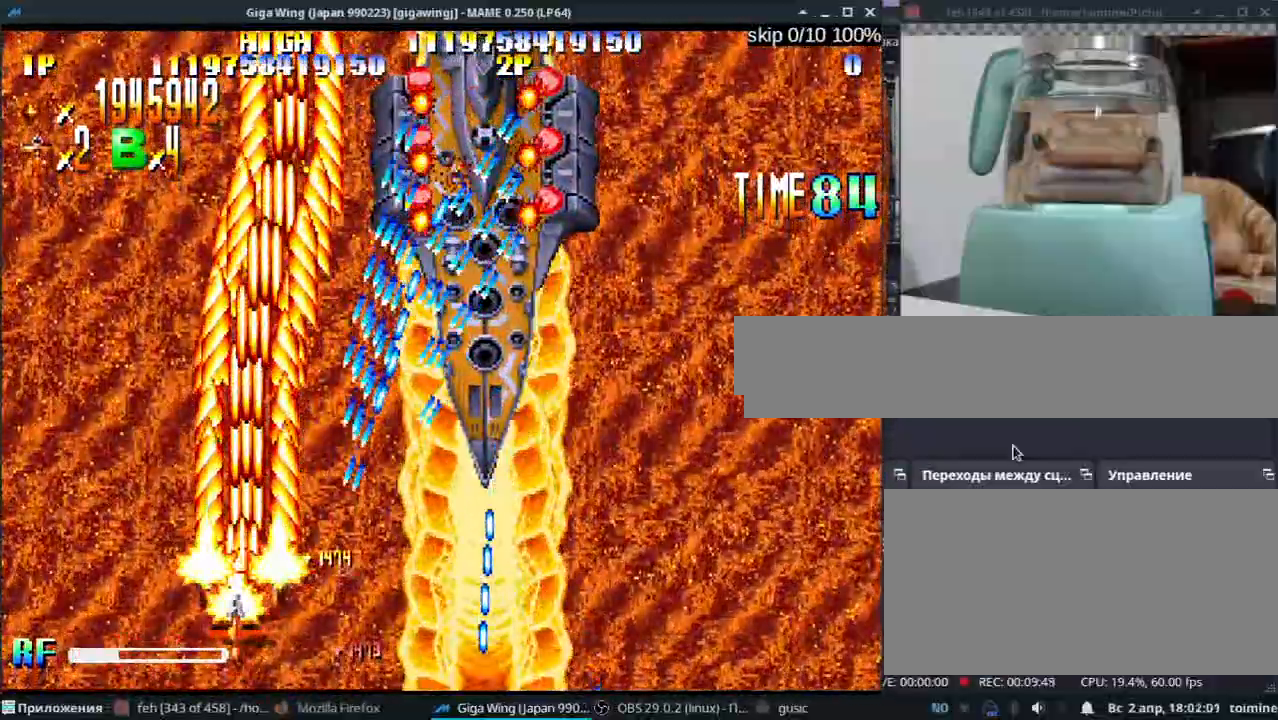
{"keys": ["l", "z"], "events": [[17, "z", "down"], [133, "z", "up"], [200, "j", "up"], [267, "j", "down"], [267, "z", "down"], [300, "l", "down"], [367, "j", "up"], [367, "z", "up"], [450, "z", "down"]]}
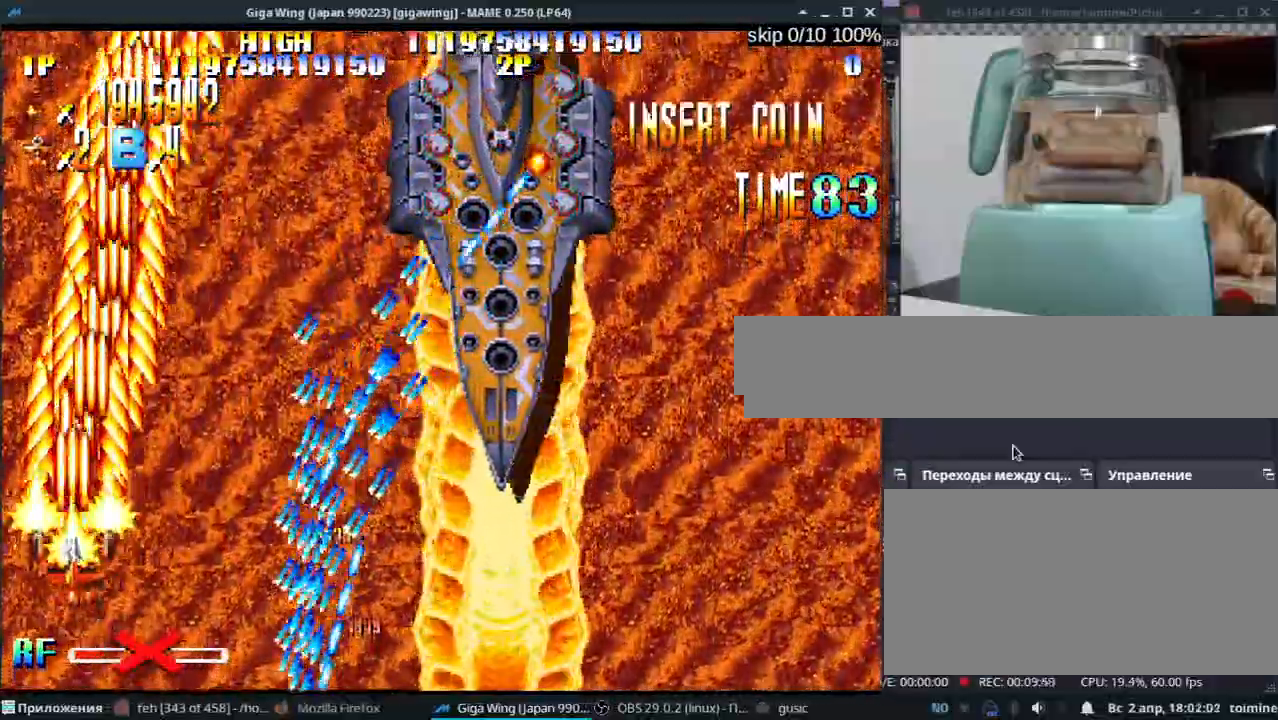
{"keys": ["z"], "events": [[67, "z", "up"], [200, "z", "down"], [267, "l", "up"], [317, "k", "down"], [317, "z", "up"], [400, "k", "up"], [433, "z", "down"]]}
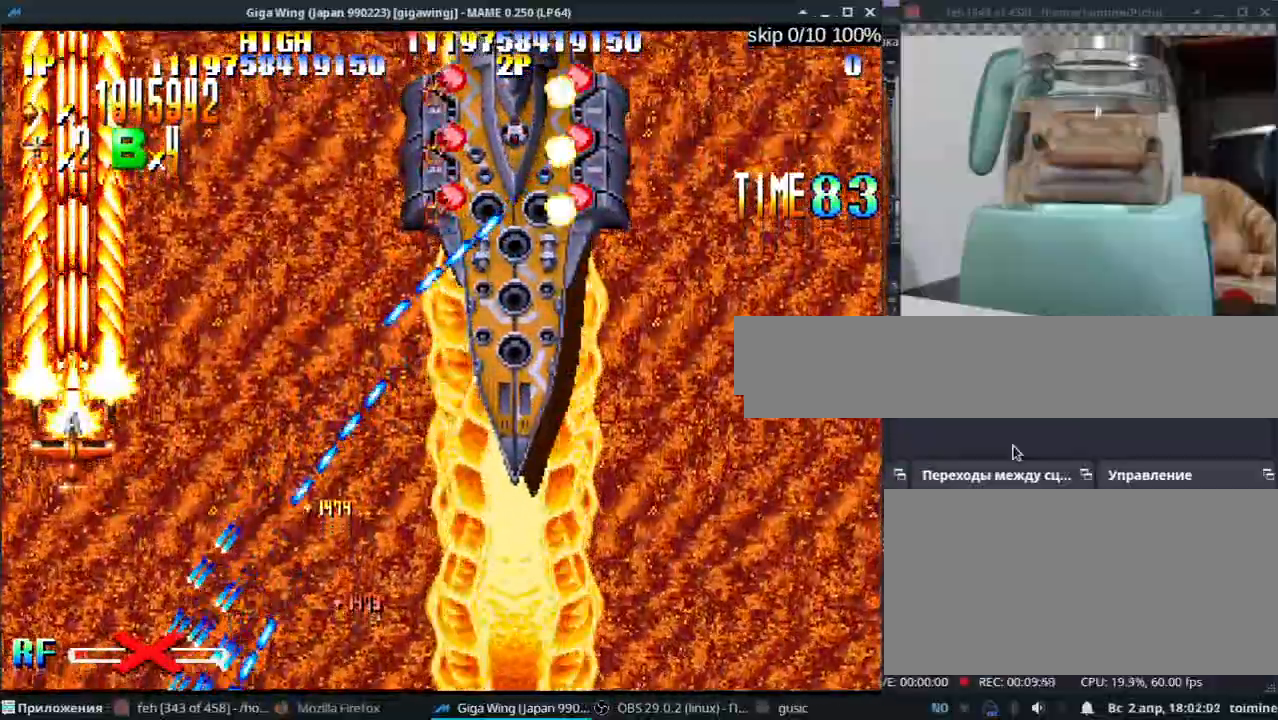
{"keys": ["k", "semicolon"], "events": [[33, "z", "up"], [50, "k", "down"], [167, "k", "up"], [167, "z", "down"], [217, "k", "down"], [250, "z", "up"], [383, "z", "down"], [400, "semicolon", "down"], [467, "z", "up"]]}
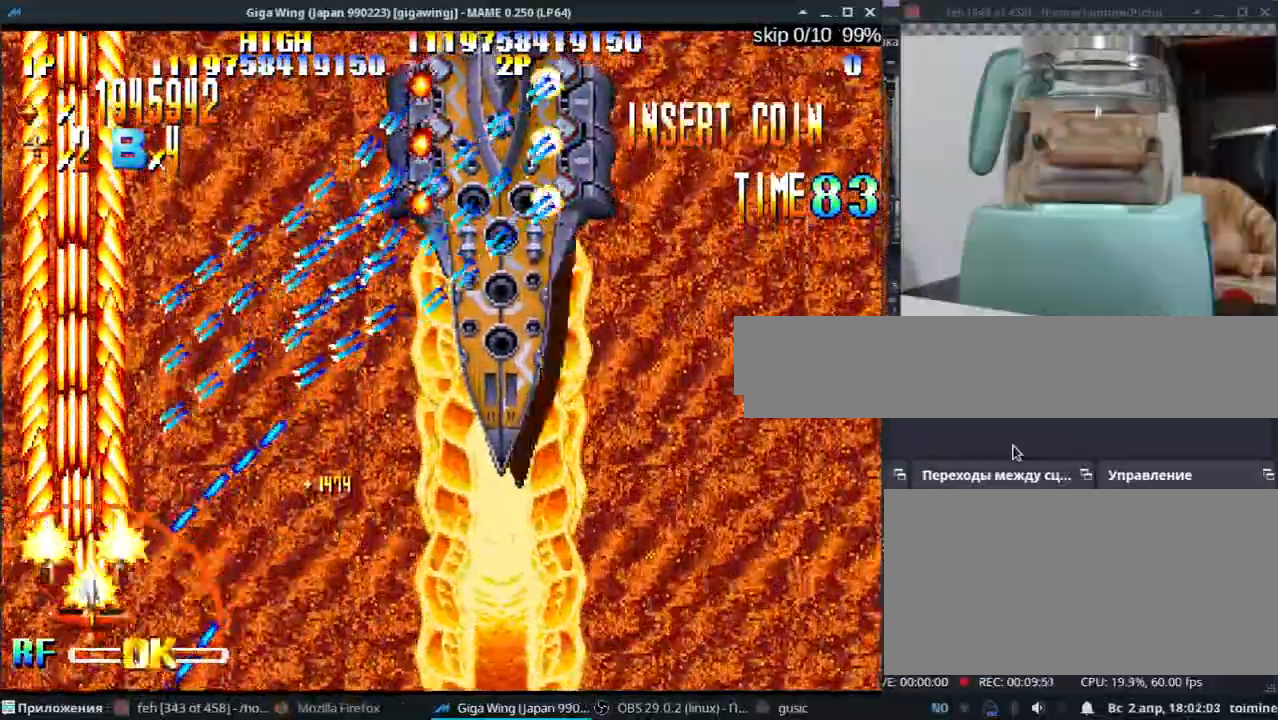
{"keys": ["k", "semicolon", "z"], "events": [[33, "k", "up"], [100, "z", "down"], [183, "z", "up"], [283, "z", "down"], [300, "k", "down"], [350, "z", "up"], [433, "semicolon", "up"], [467, "semicolon", "down"], [467, "z", "down"]]}
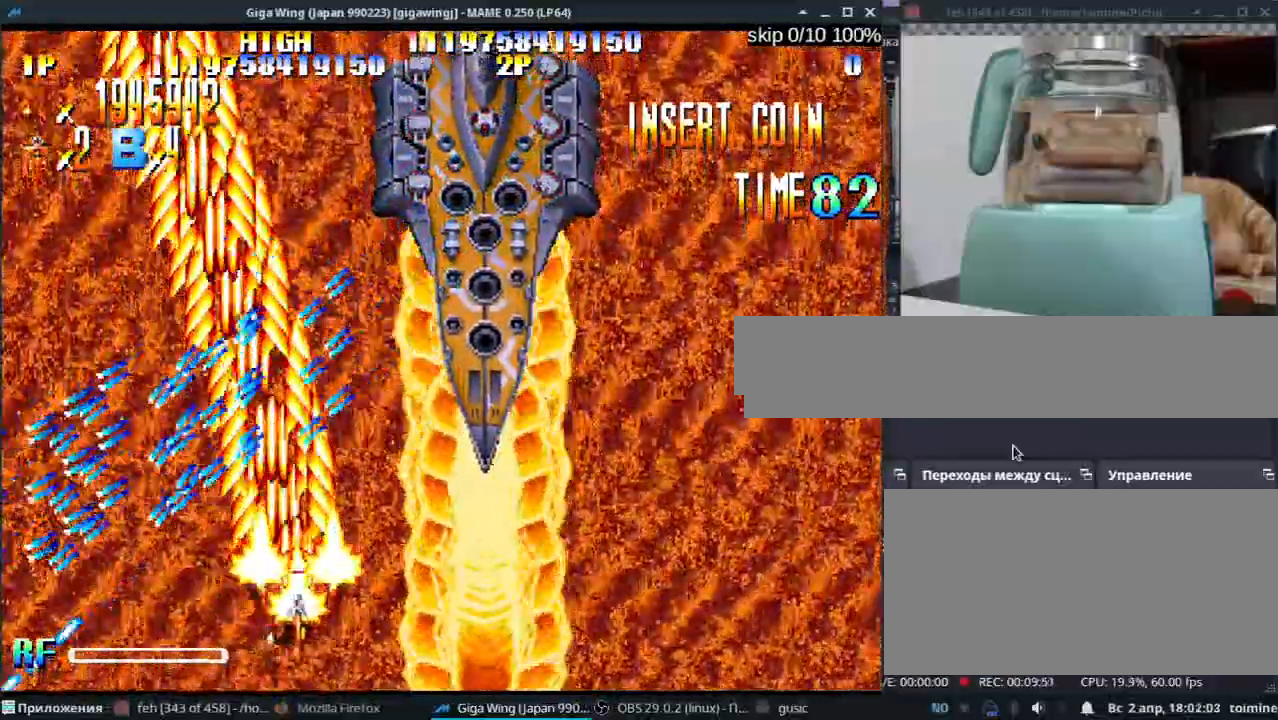
{"keys": ["k", "semicolon", "z"], "events": [[50, "z", "up"], [133, "z", "down"], [433, "semicolon", "up"], [467, "semicolon", "down"]]}
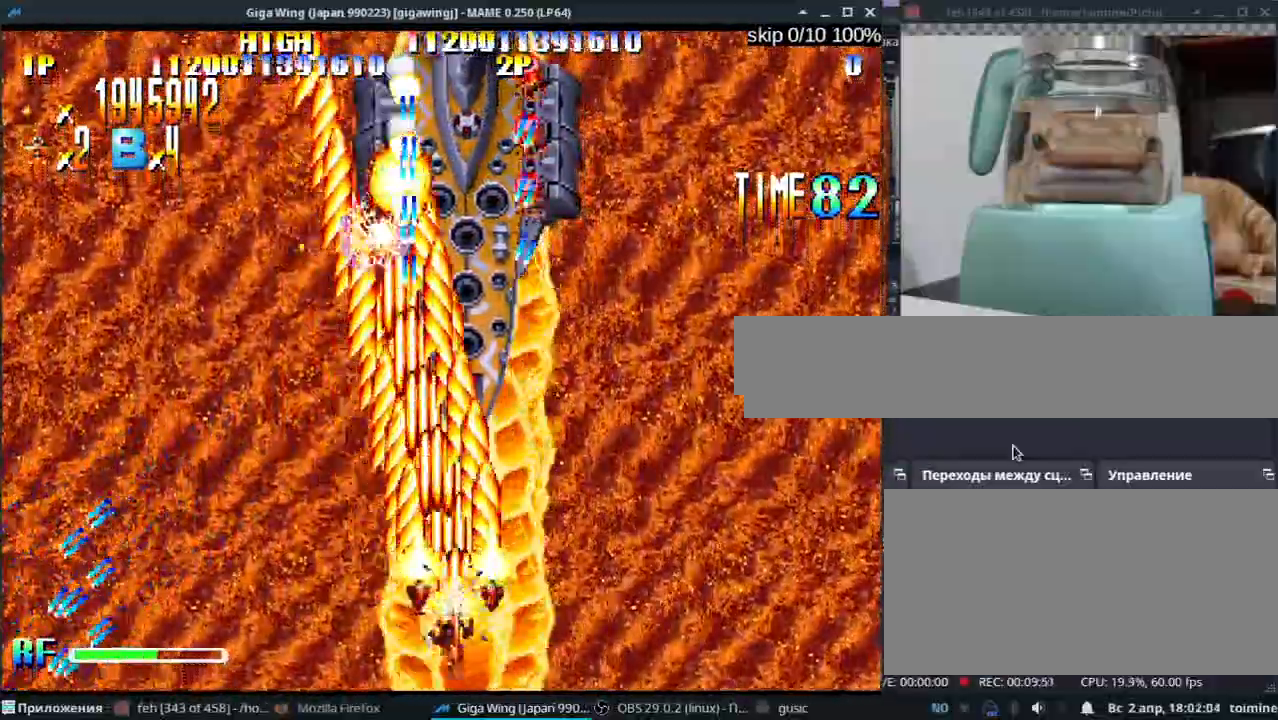
{"keys": ["l", "z"], "events": [[83, "k", "up"], [83, "l", "down"], [100, "semicolon", "up"]]}
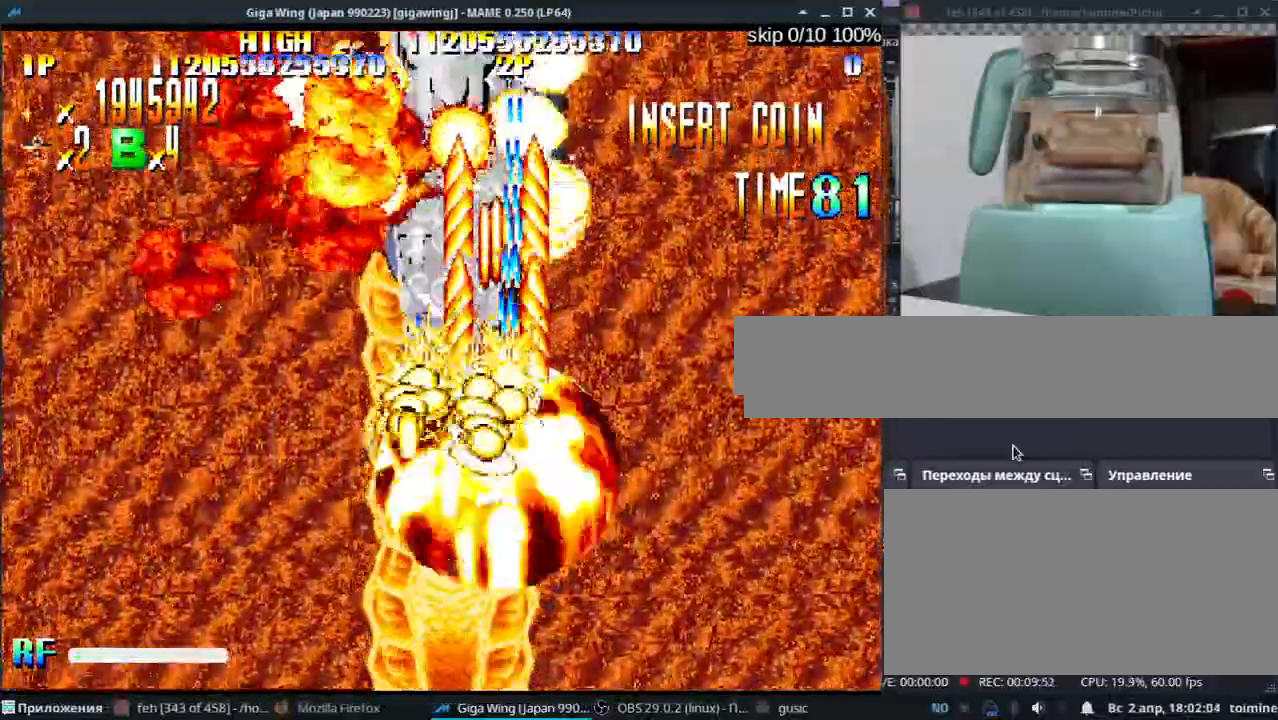
{"keys": ["j", "l", "z"], "events": [[150, "j", "down"], [283, "j", "up"], [450, "j", "down"]]}
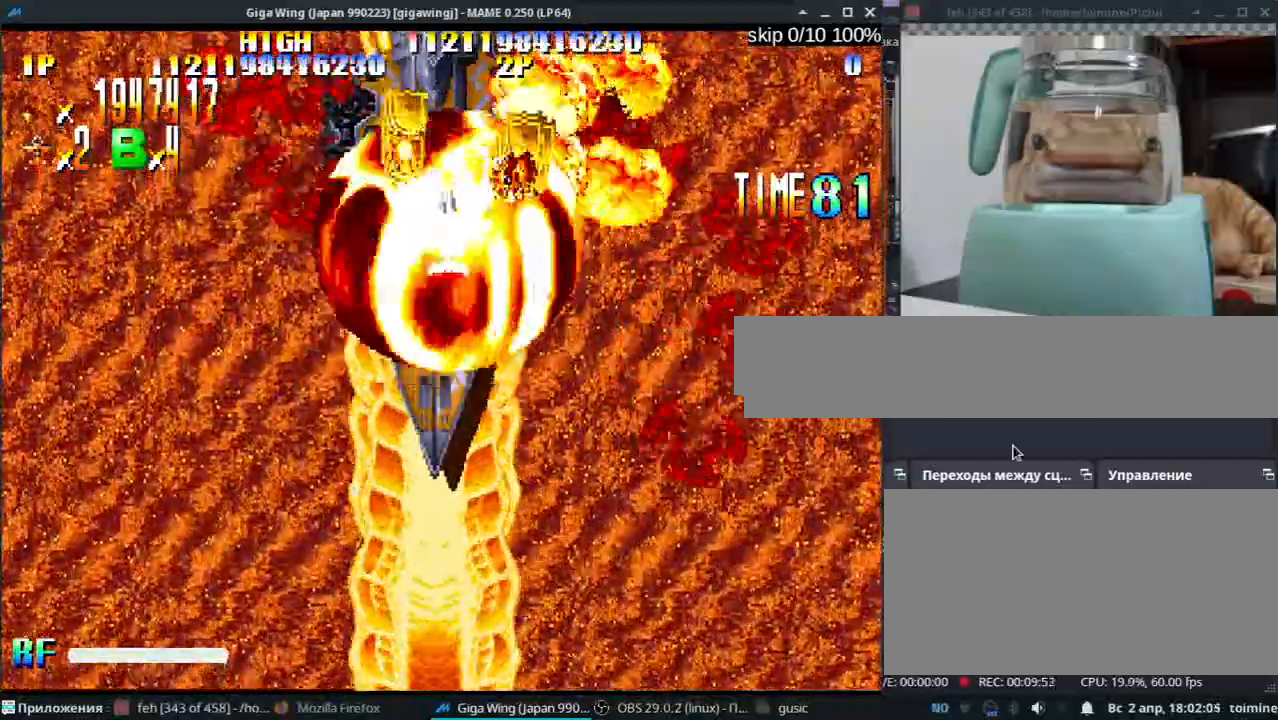
{"keys": [], "events": [[67, "j", "up"], [100, "j", "down"], [200, "j", "up"], [233, "l", "up"], [317, "z", "up"], [367, "semicolon", "down"], [367, "z", "down"], [417, "semicolon", "up"], [450, "z", "up"]]}
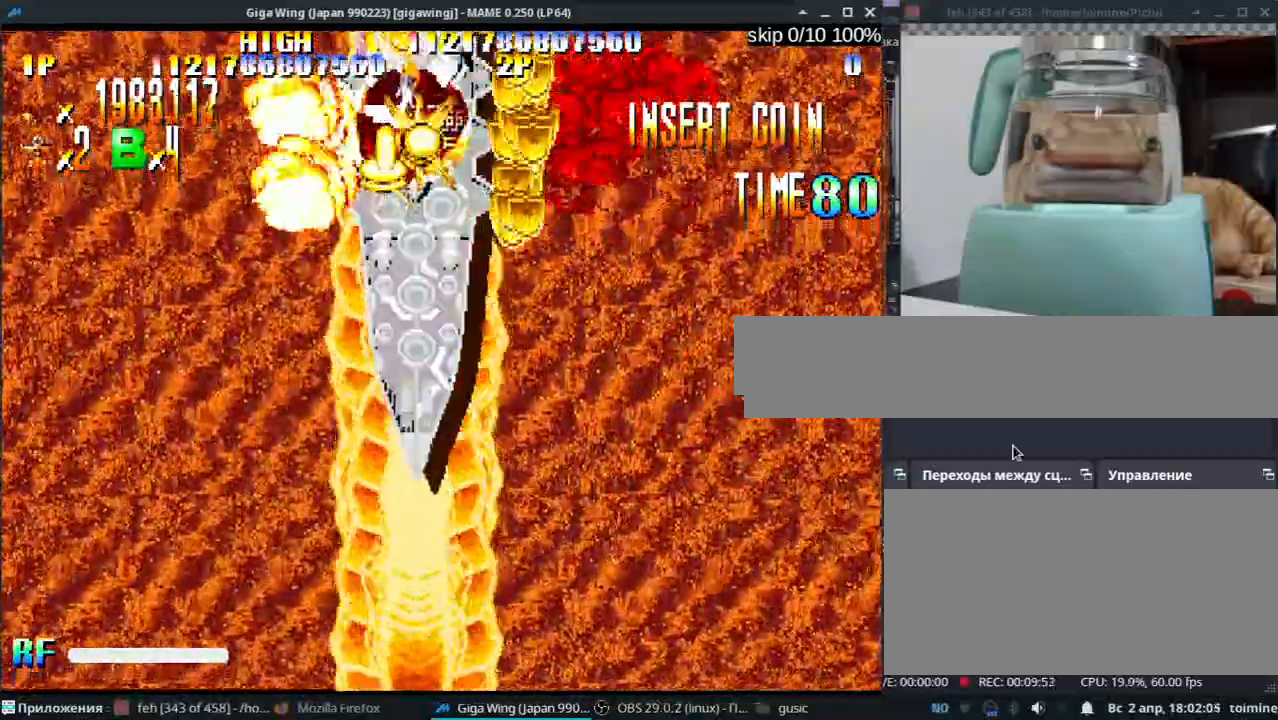
{"keys": ["z"], "events": [[17, "z", "down"], [50, "k", "down"], [133, "k", "up"], [133, "z", "up"], [183, "z", "down"], [267, "z", "up"], [333, "z", "down"], [367, "k", "down"], [367, "semicolon", "down"], [400, "semicolon", "up"], [417, "z", "up"], [433, "k", "up"], [483, "z", "down"]]}
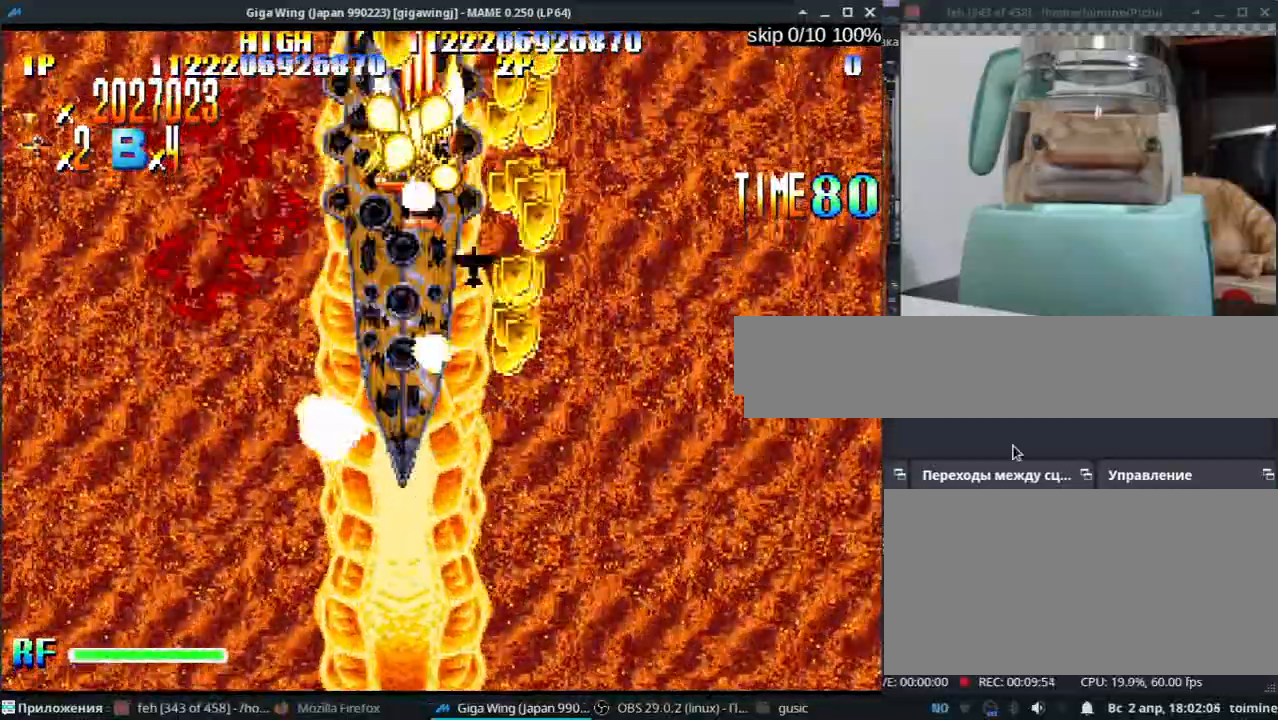
{"keys": ["k", "z"], "events": [[17, "k", "down"], [67, "z", "up"], [83, "j", "down"], [133, "z", "down"], [167, "j", "up"], [217, "z", "up"], [283, "z", "down"], [367, "z", "up"], [450, "z", "down"]]}
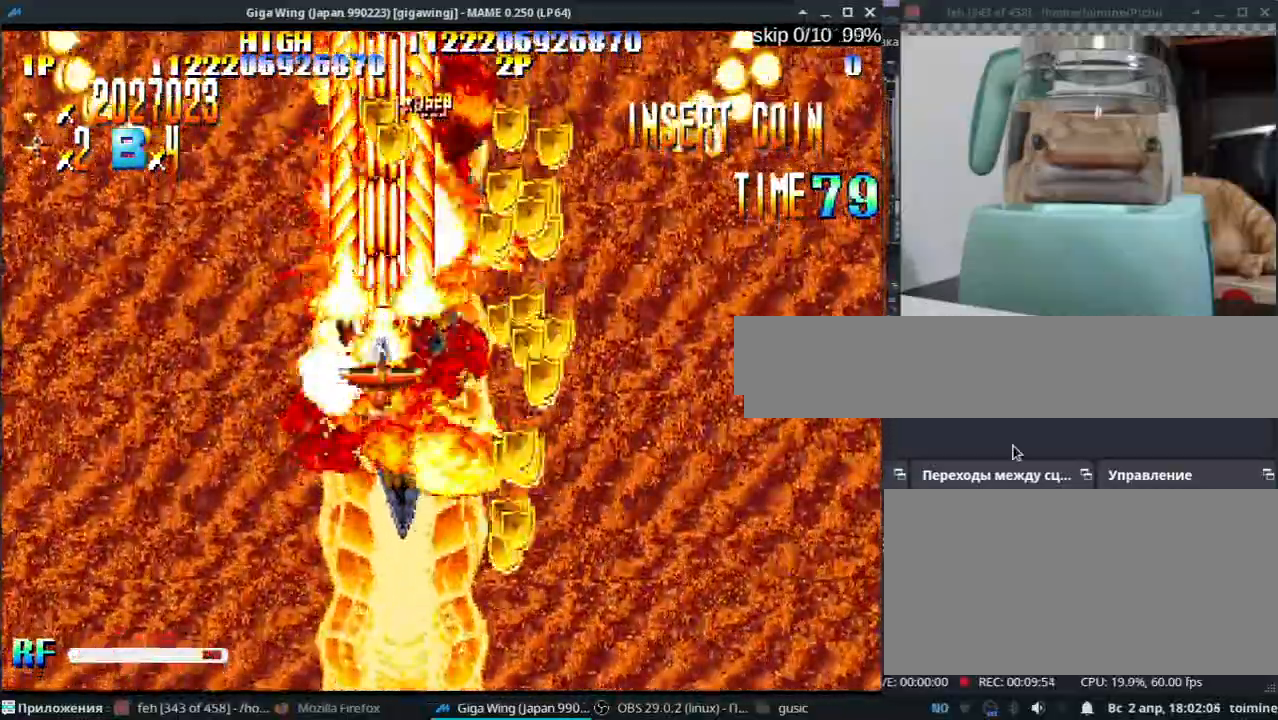
{"keys": ["semicolon"], "events": [[33, "z", "up"], [117, "z", "down"], [217, "z", "up"], [267, "semicolon", "down"], [317, "z", "down"], [450, "z", "up"], [483, "k", "up"]]}
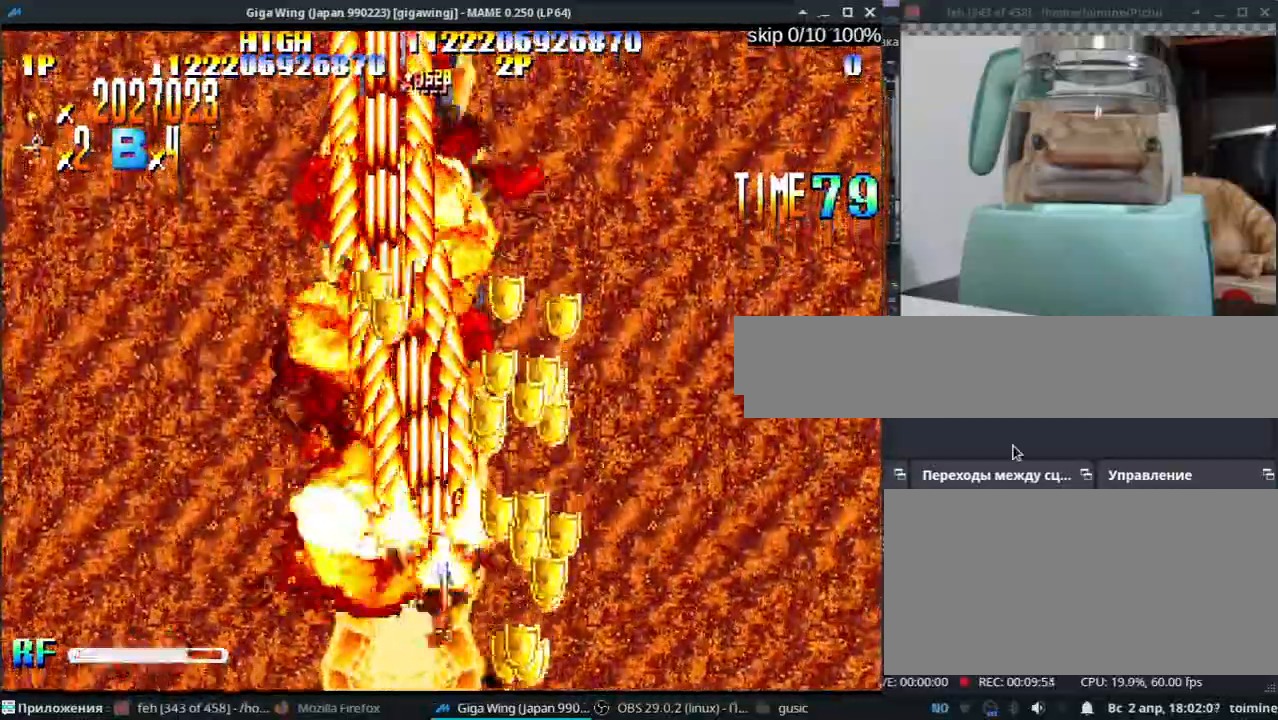
{"keys": ["j", "k"], "events": [[17, "l", "down"], [50, "z", "down"], [200, "semicolon", "up"], [200, "z", "up"], [233, "j", "down"], [267, "l", "up"], [300, "k", "down"], [300, "z", "down"], [417, "z", "up"]]}